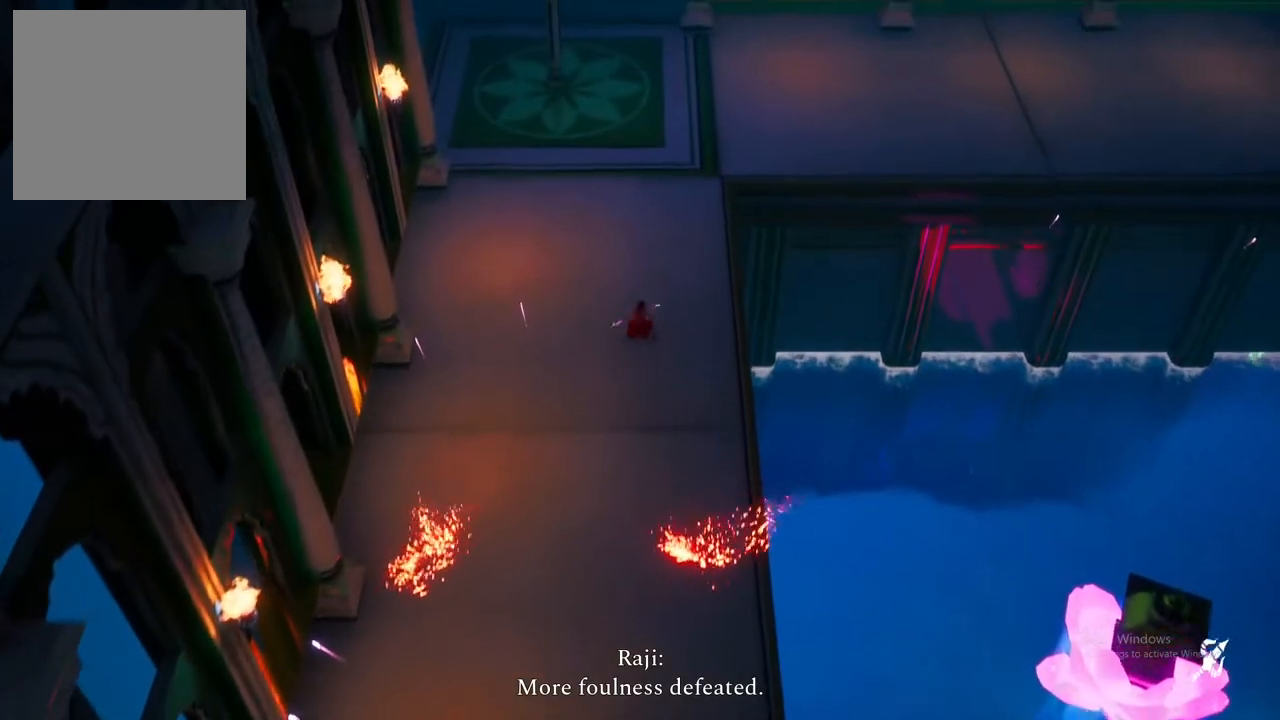
Gameplay with a controller (Xbox layout); each line is a JSON object with the inputs held at the frame after it. "events" lists button and stick changes between this image and that frame as [ms after this image, input, new state], when the widget could be followed in between.
{"buttons": [], "left_stick": "up", "right_stick": "center", "events": [[83, "A", "up"]]}
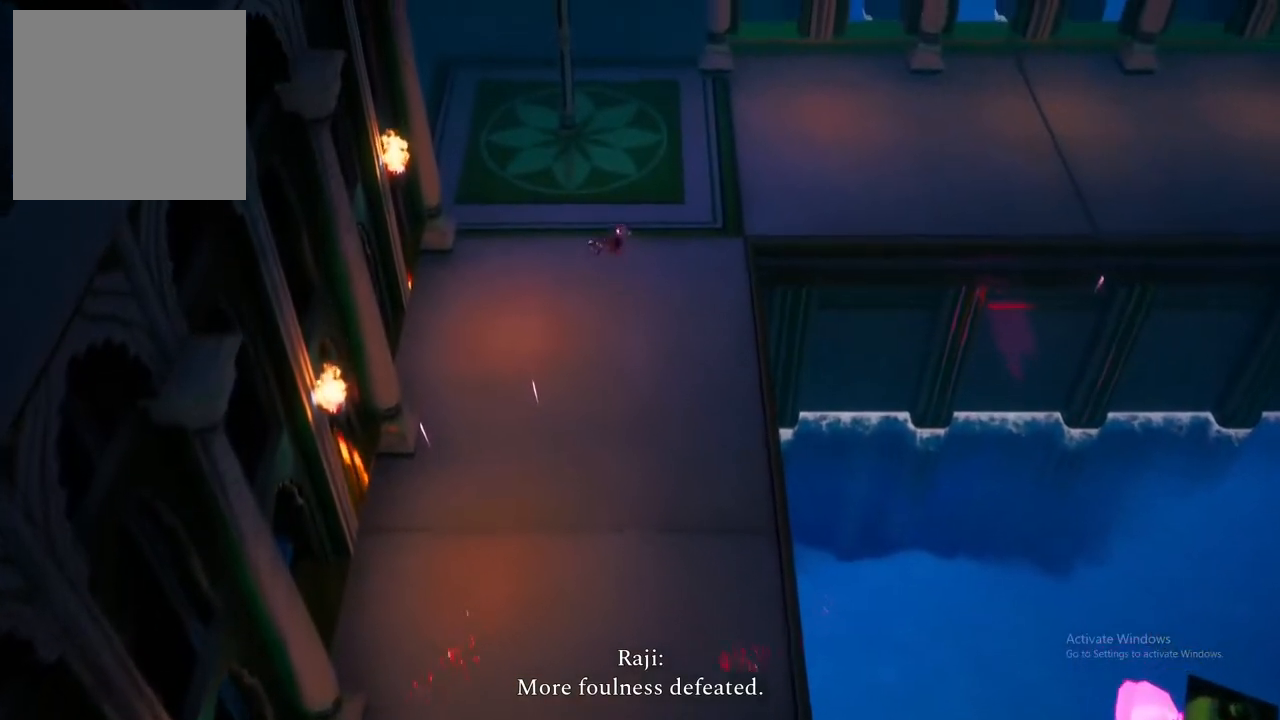
{"buttons": [], "left_stick": "center", "right_stick": "center", "events": [[250, "left_stick", "center"]]}
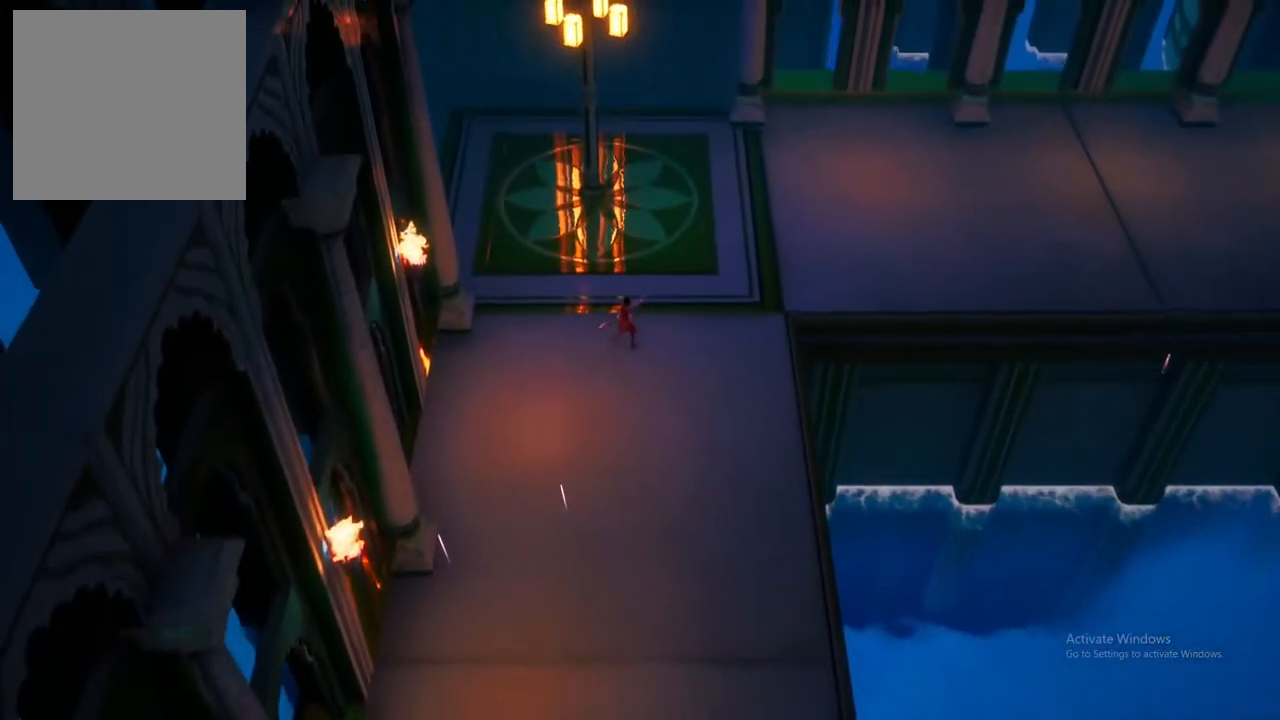
{"buttons": [], "left_stick": "up", "right_stick": "center", "events": [[50, "left_stick", "up"]]}
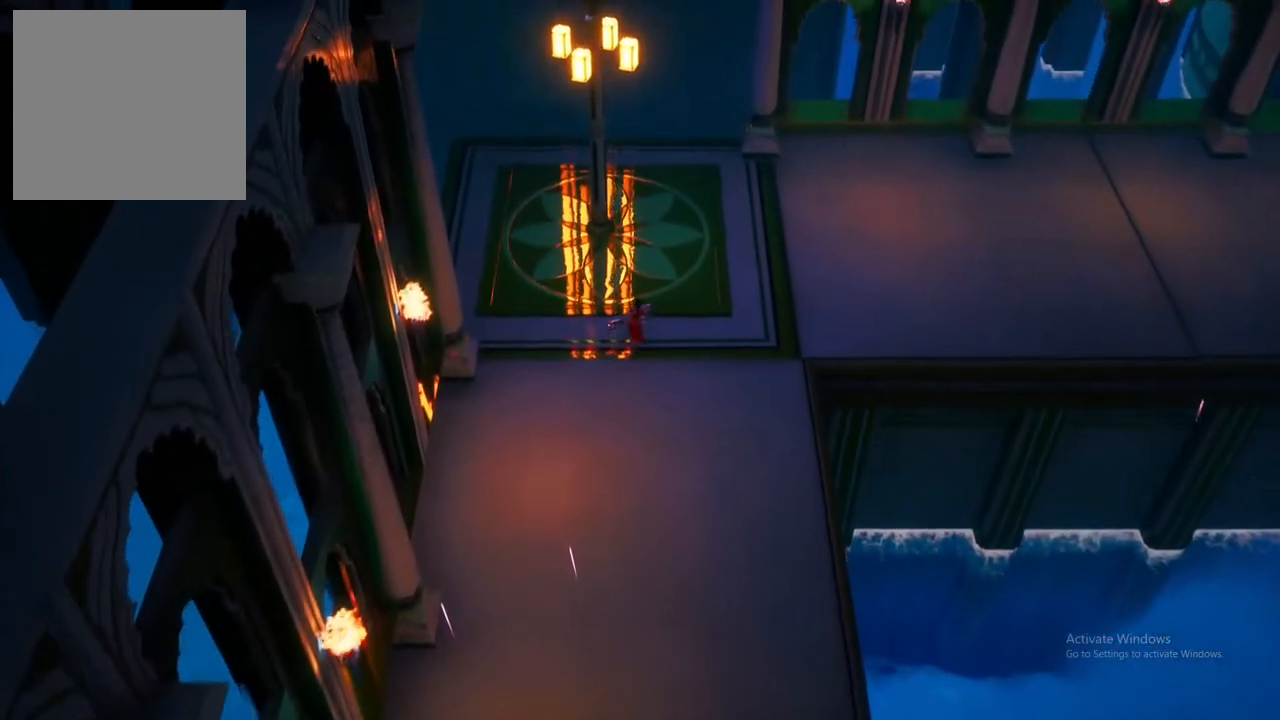
{"buttons": [], "left_stick": "up", "right_stick": "center", "events": []}
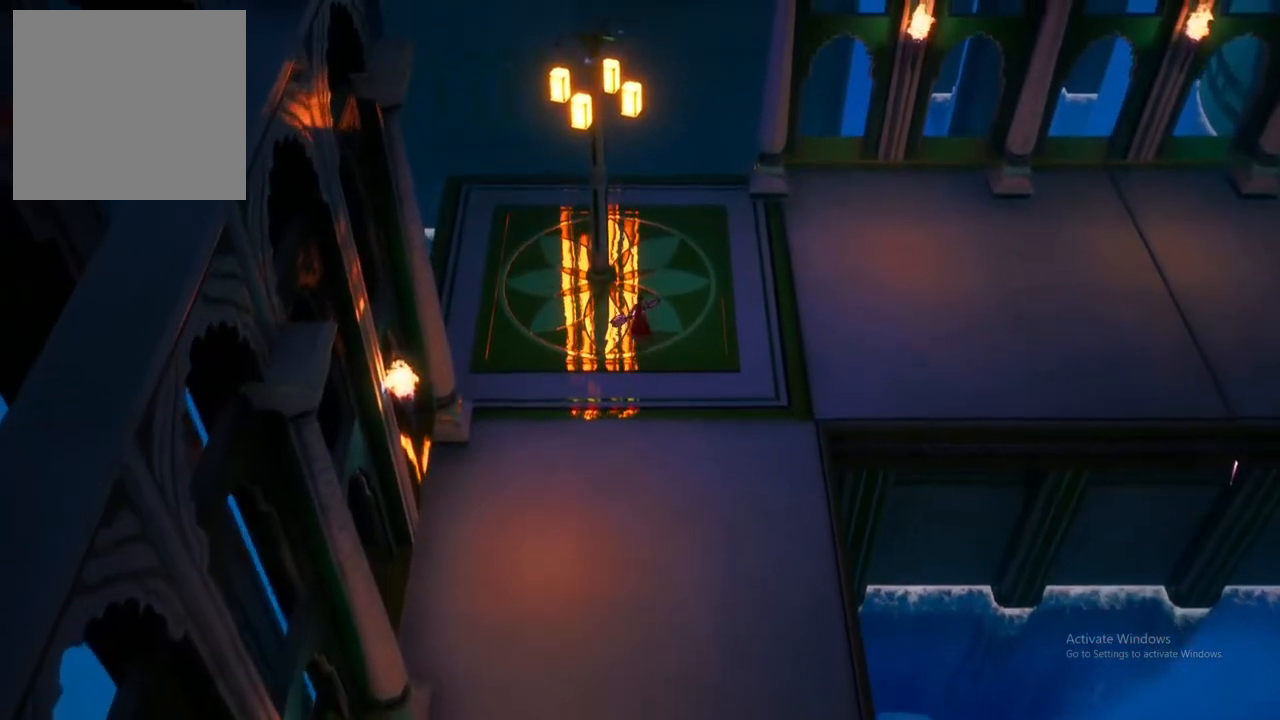
{"buttons": [], "left_stick": "right", "right_stick": "center", "events": [[50, "A", "down"], [200, "A", "up"], [200, "left_stick", "right"], [317, "A", "down"], [450, "A", "up"]]}
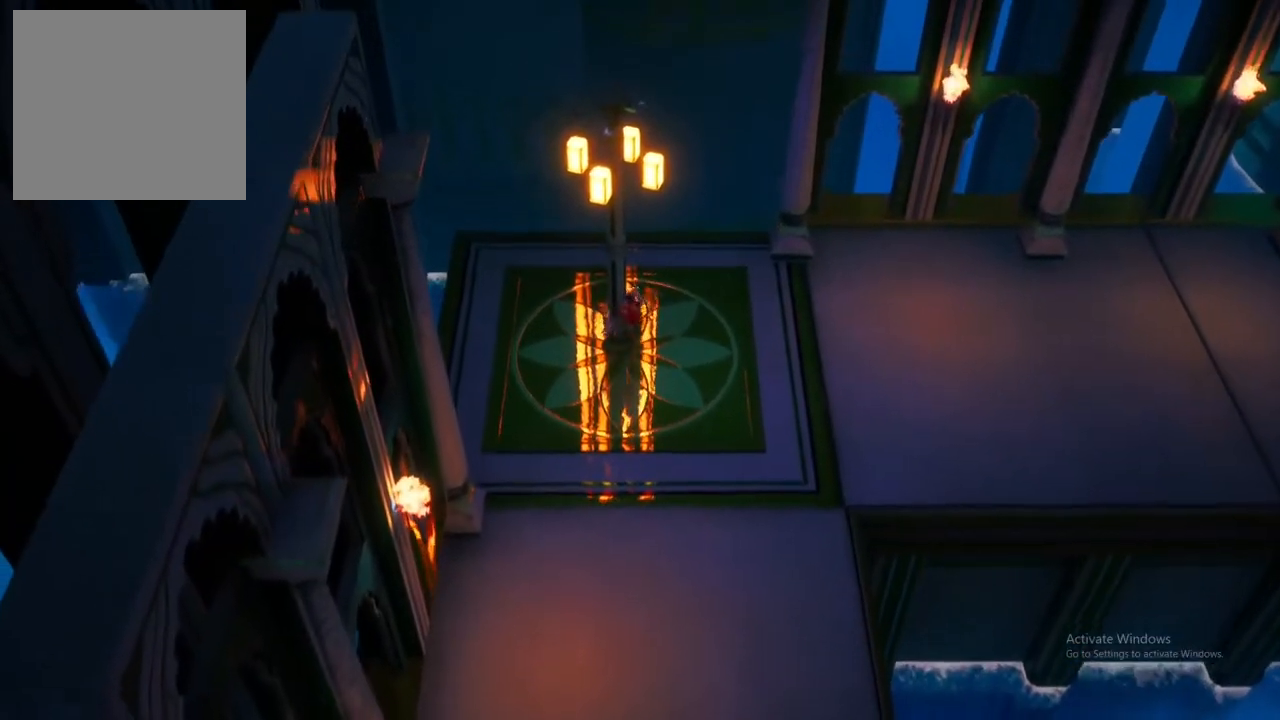
{"buttons": ["A"], "left_stick": "right", "right_stick": "center", "events": [[100, "A", "down"], [233, "A", "up"], [450, "A", "down"]]}
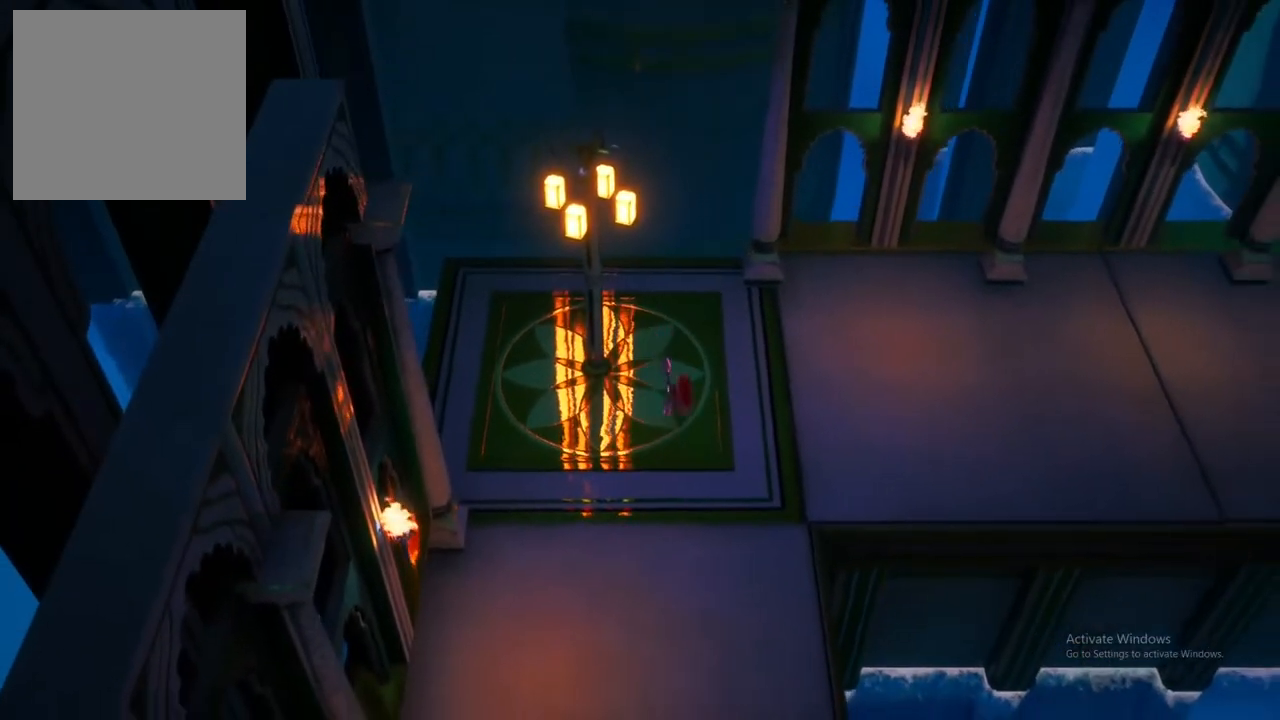
{"buttons": [], "left_stick": "right", "right_stick": "center", "events": [[33, "left_stick", "up-right"], [67, "A", "up"], [333, "A", "down"], [333, "left_stick", "right"], [450, "A", "up"]]}
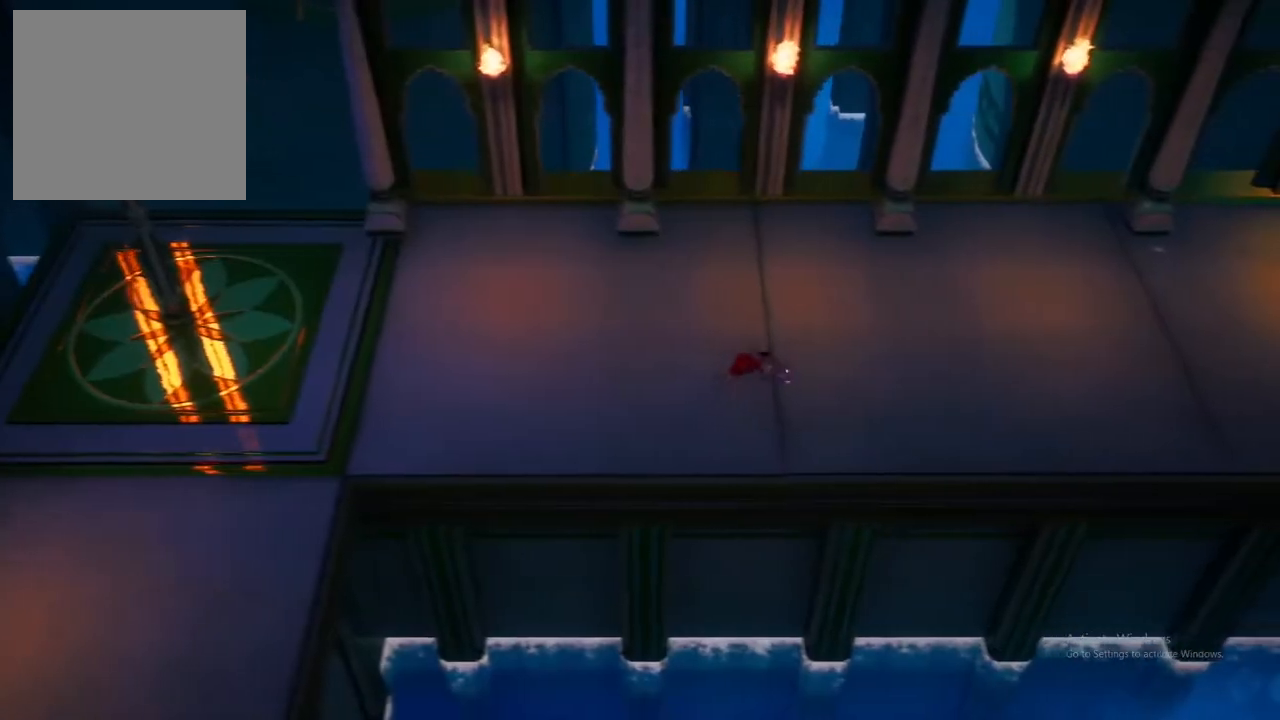
{"buttons": ["A"], "left_stick": "right", "right_stick": "center", "events": [[100, "A", "down"], [233, "A", "up"], [383, "A", "down"]]}
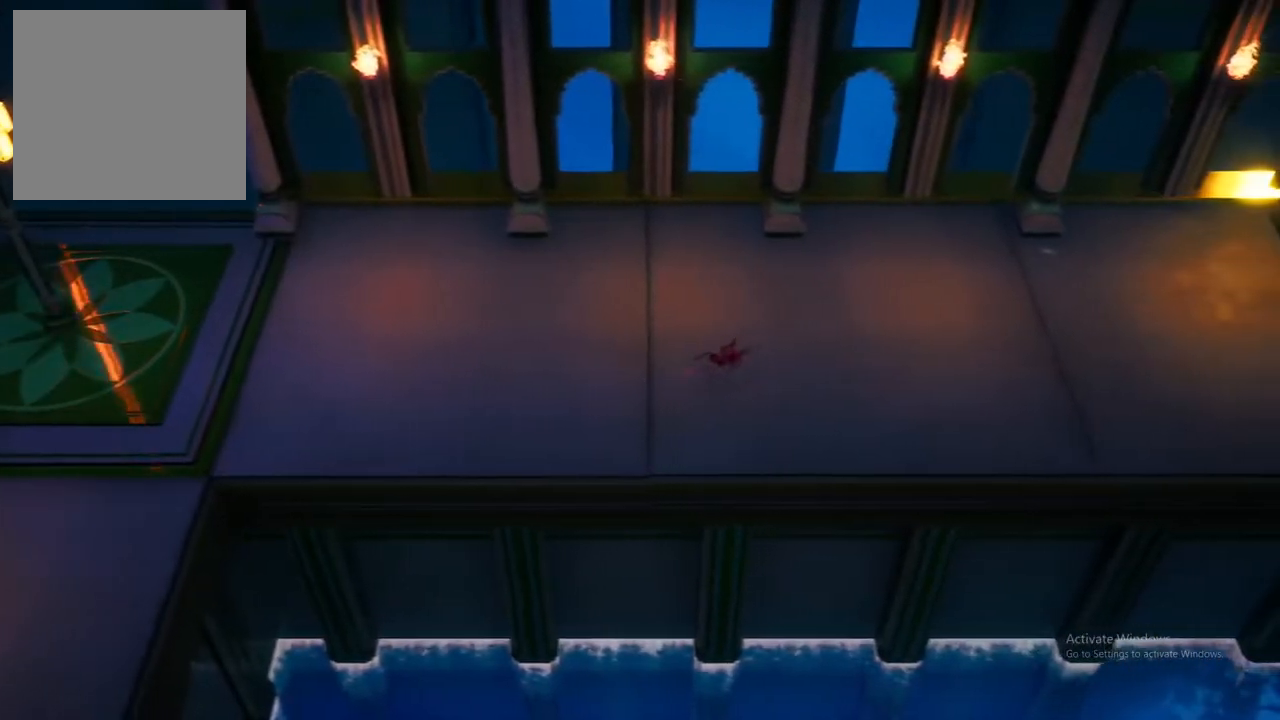
{"buttons": [], "left_stick": "right", "right_stick": "center", "events": [[17, "A", "up"], [250, "A", "down"], [417, "A", "up"]]}
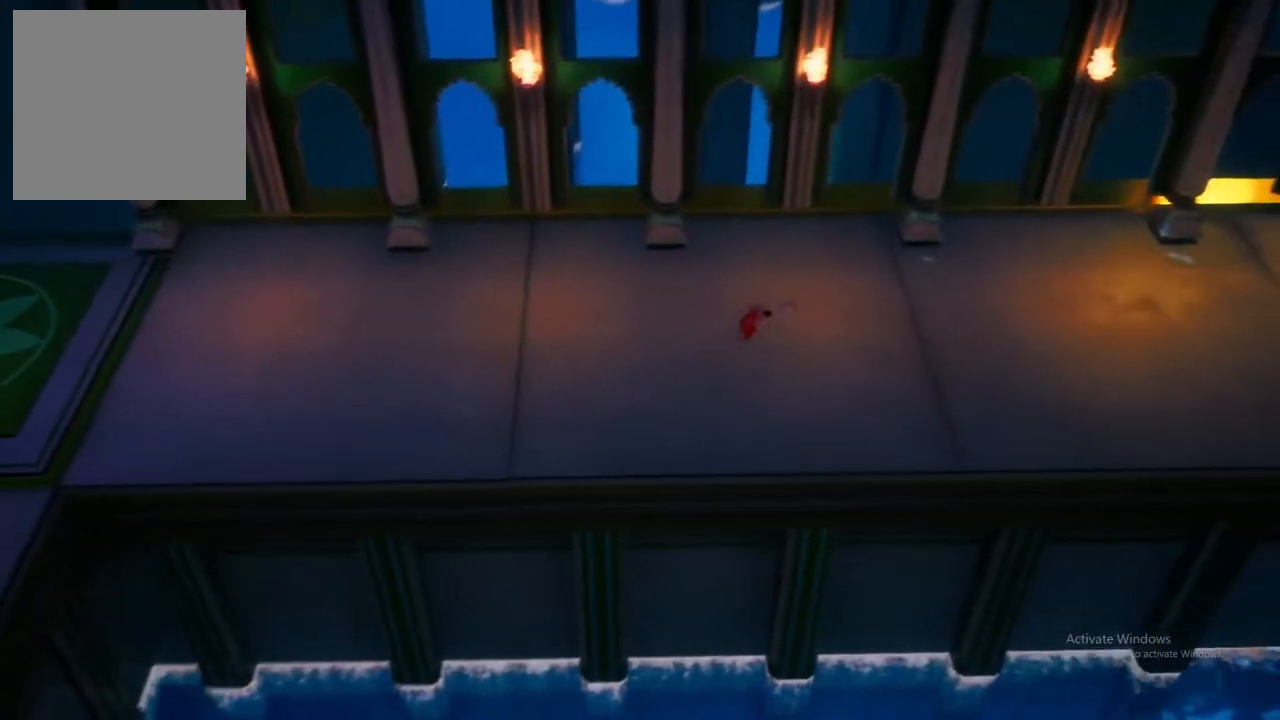
{"buttons": ["A"], "left_stick": "right", "right_stick": "center", "events": [[33, "A", "down"], [150, "A", "up"], [433, "A", "down"]]}
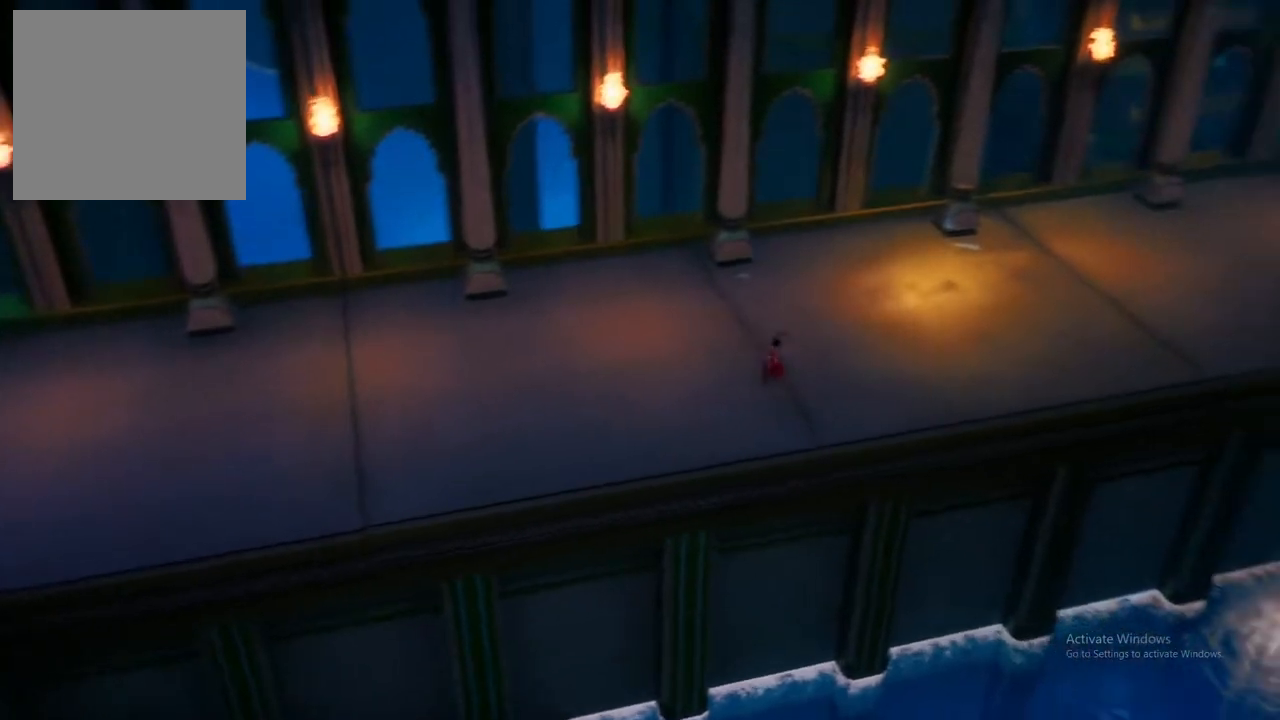
{"buttons": [], "left_stick": "right", "right_stick": "center", "events": [[50, "A", "up"], [200, "A", "down"], [333, "A", "up"]]}
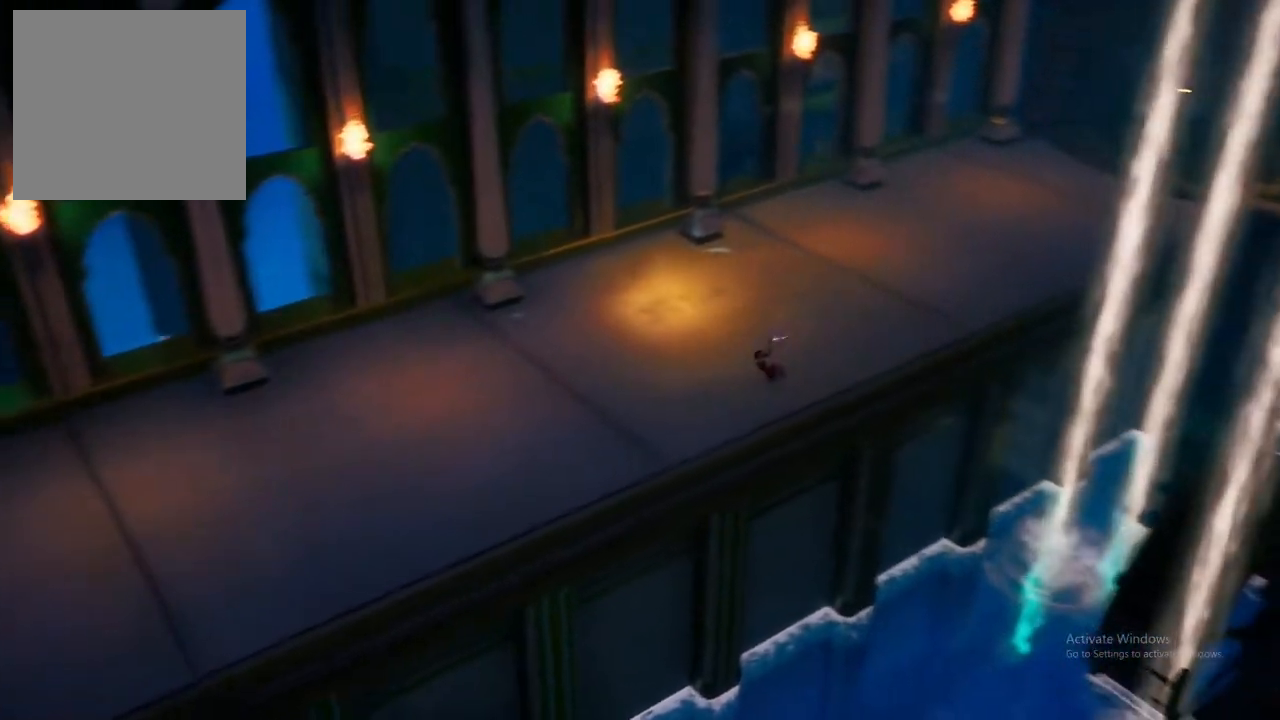
{"buttons": [], "left_stick": "up", "right_stick": "center", "events": [[17, "left_stick", "up"]]}
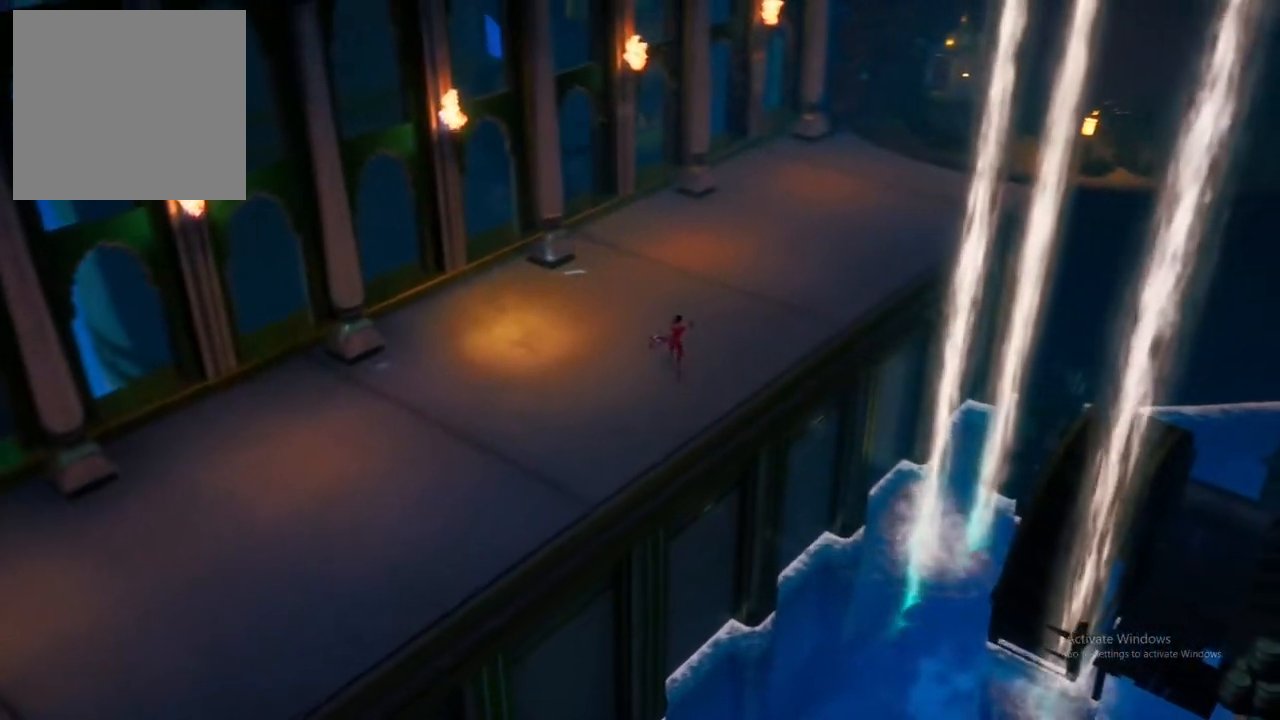
{"buttons": [], "left_stick": "up-right", "right_stick": "center", "events": [[33, "left_stick", "up-right"], [50, "A", "down"], [183, "A", "up"], [350, "A", "down"], [433, "A", "up"]]}
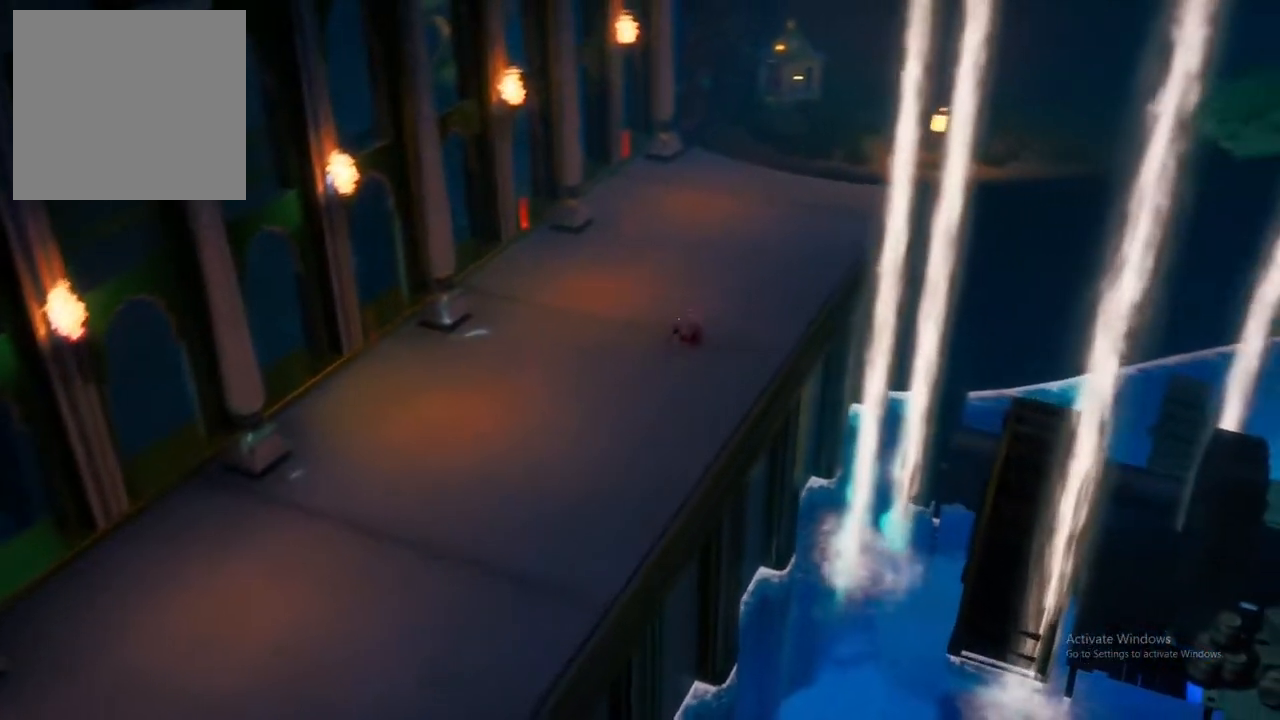
{"buttons": ["A"], "left_stick": "up-right", "right_stick": "center", "events": [[483, "A", "down"]]}
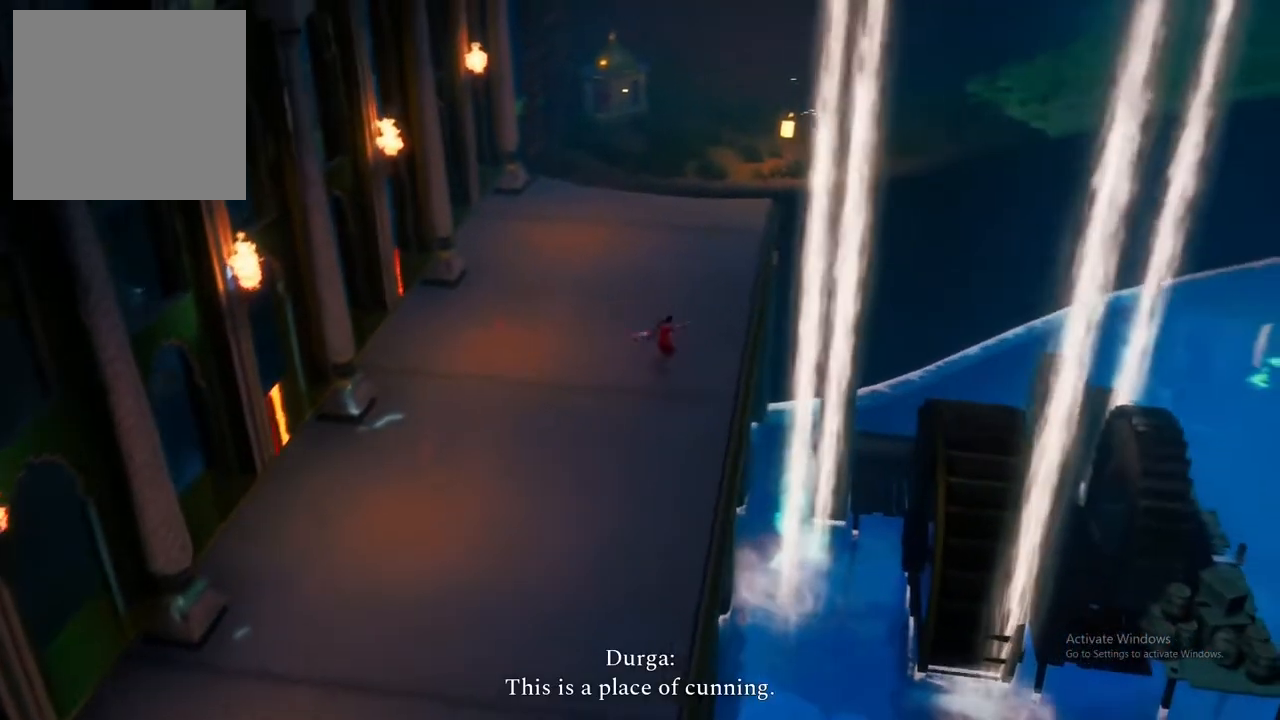
{"buttons": [], "left_stick": "up", "right_stick": "center", "events": [[117, "A", "up"], [433, "left_stick", "up"]]}
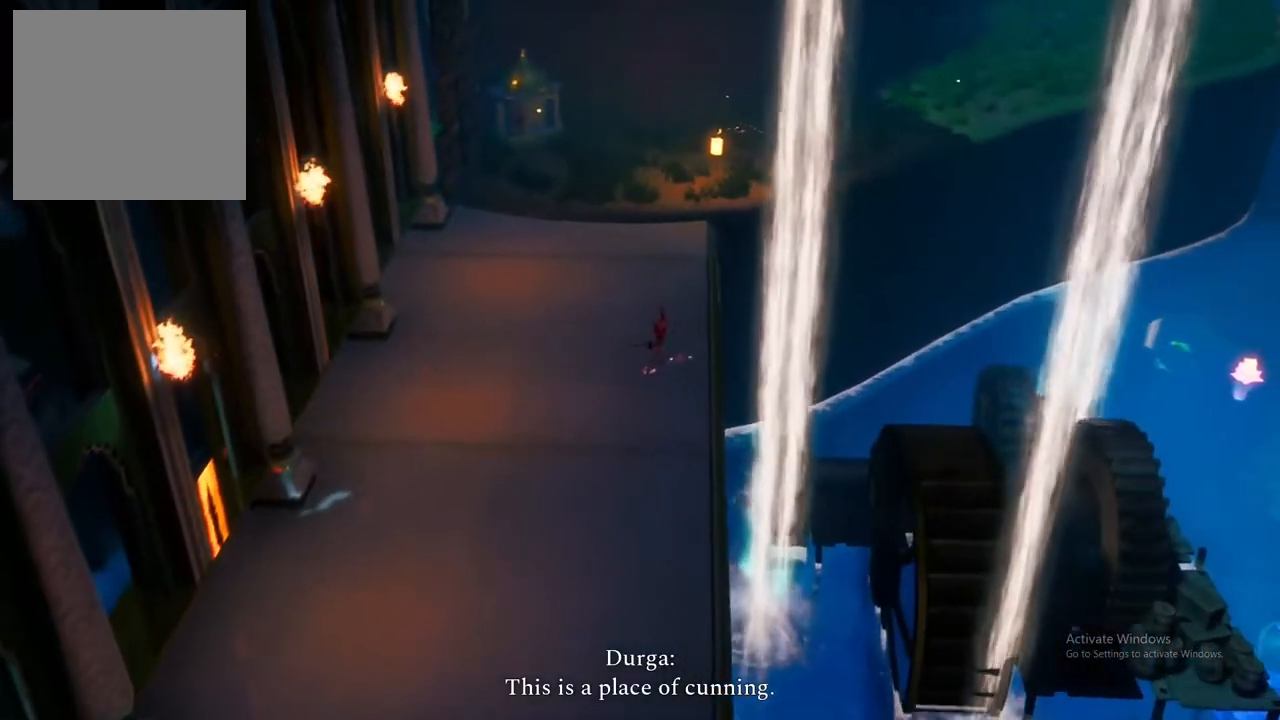
{"buttons": ["A"], "left_stick": "up", "right_stick": "center", "events": [[200, "A", "down"], [317, "A", "up"], [483, "A", "down"]]}
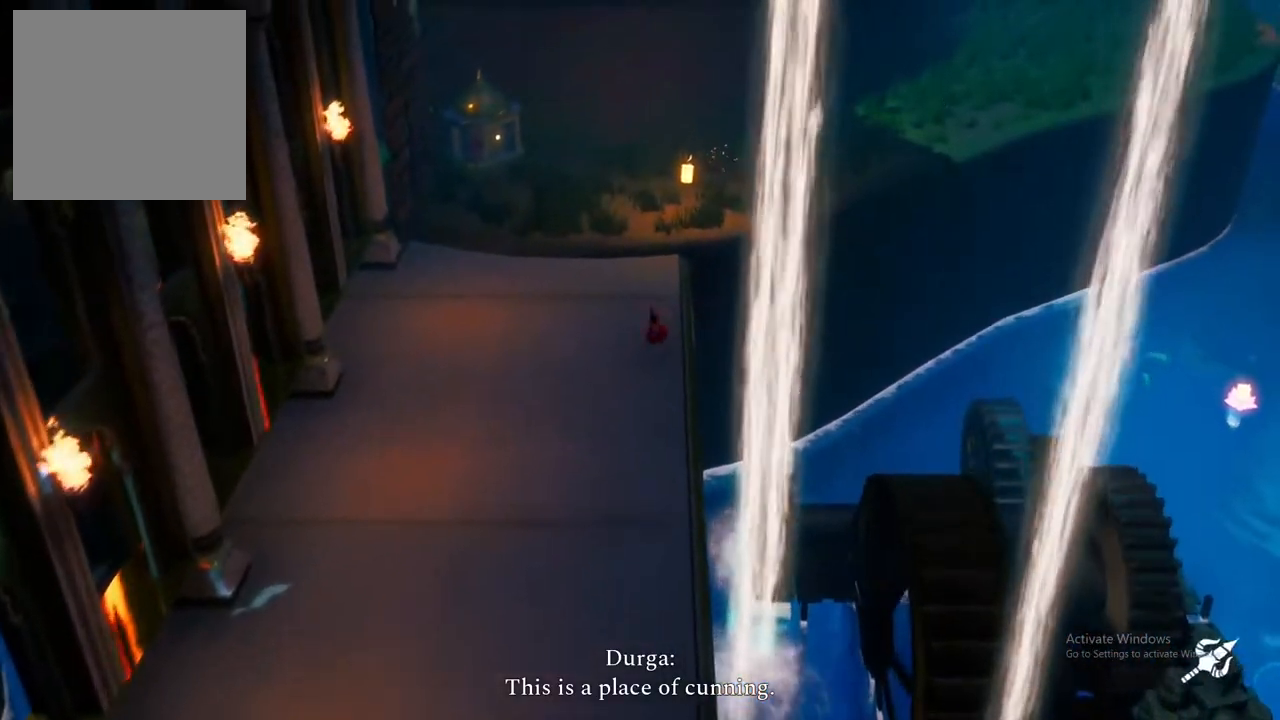
{"buttons": [], "left_stick": "up-left", "right_stick": "center", "events": [[150, "A", "up"], [367, "left_stick", "up-left"]]}
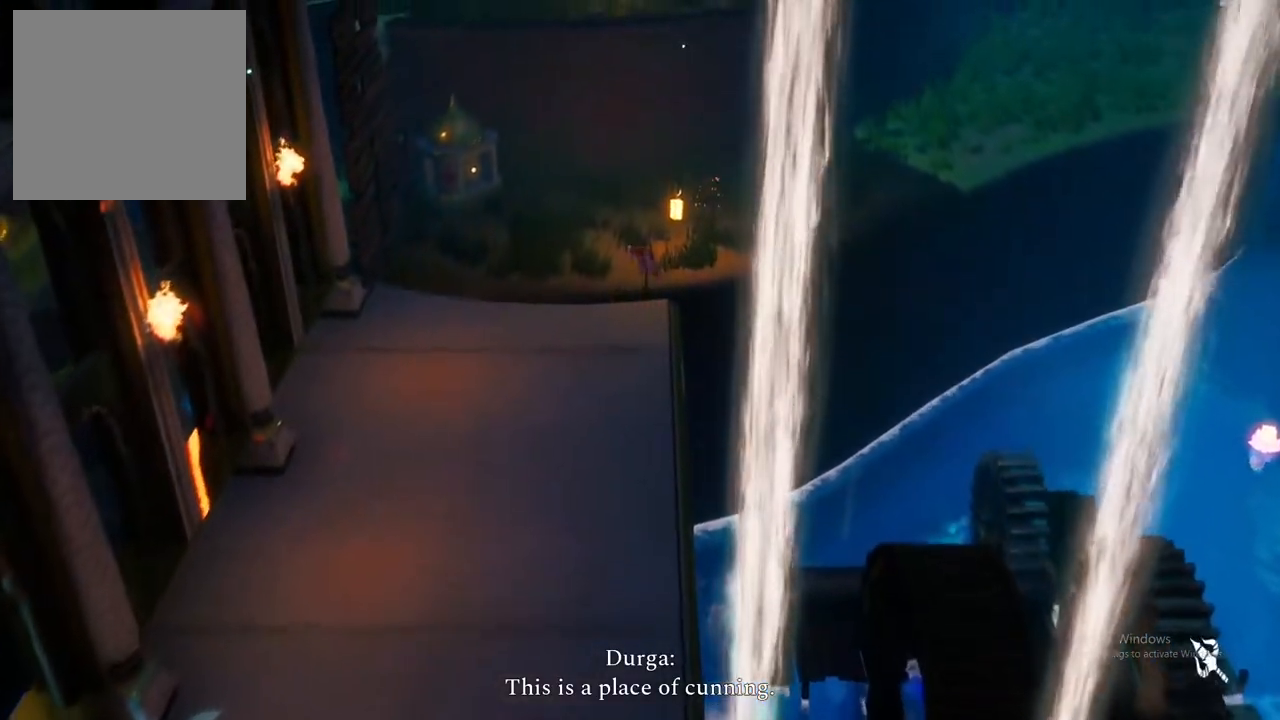
{"buttons": [], "left_stick": "up-left", "right_stick": "center", "events": []}
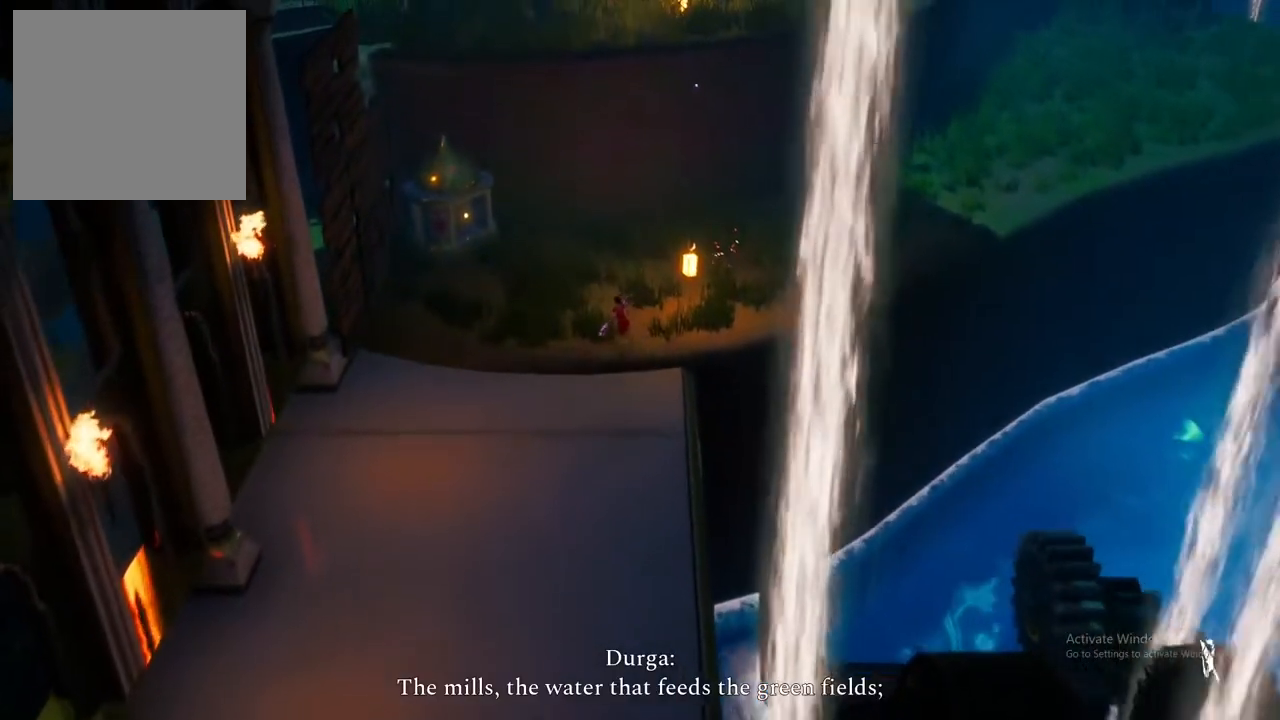
{"buttons": [], "left_stick": "up-left", "right_stick": "center", "events": []}
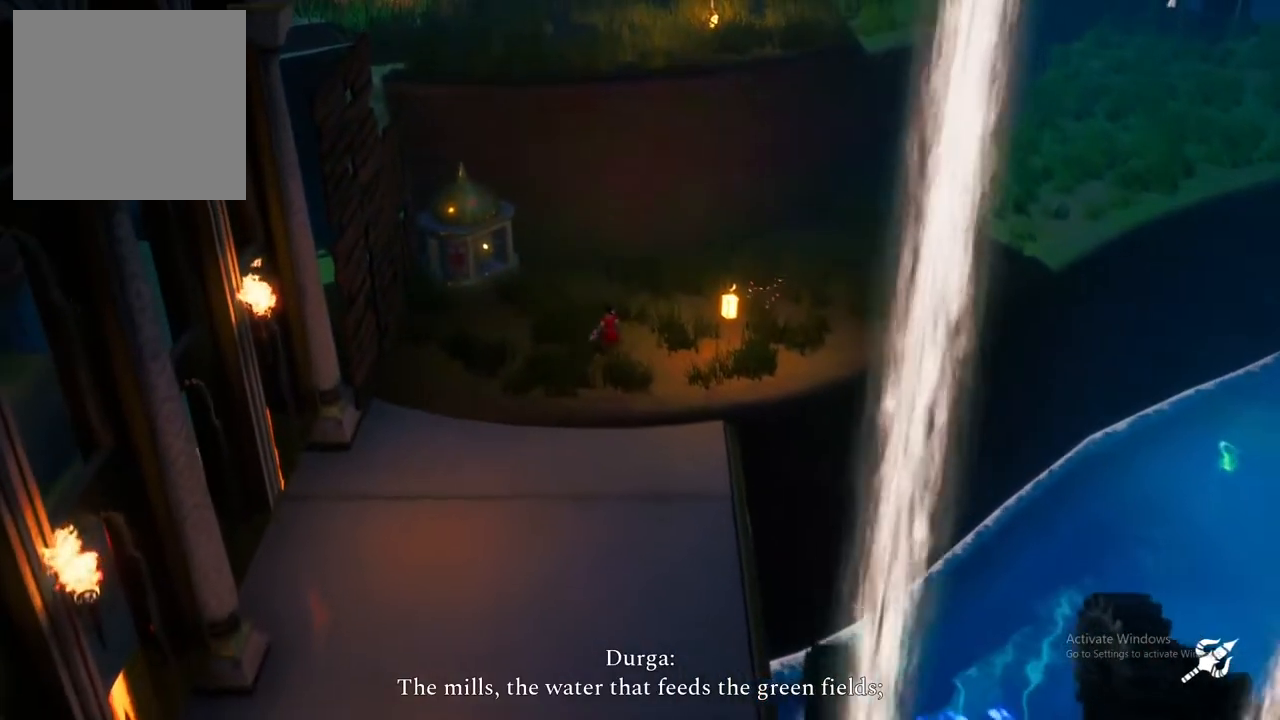
{"buttons": [], "left_stick": "up-left", "right_stick": "center", "events": []}
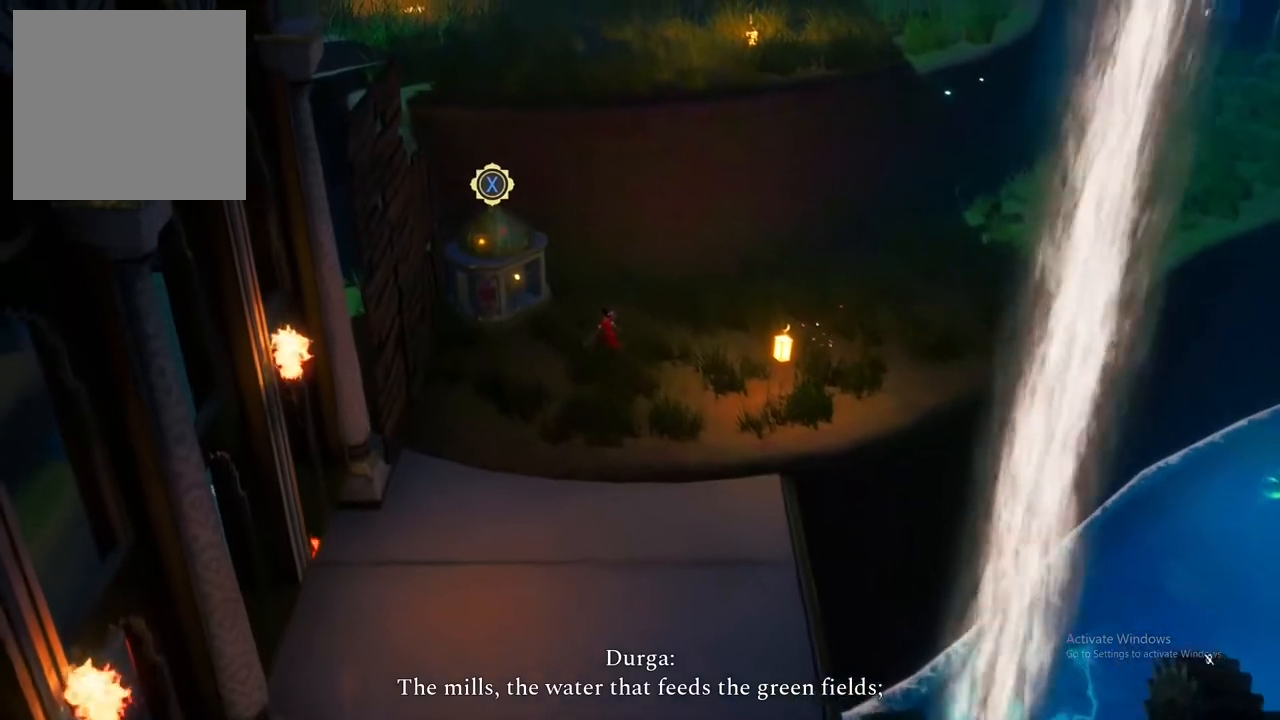
{"buttons": ["X"], "left_stick": "up-left", "right_stick": "center", "events": [[500, "X", "down"]]}
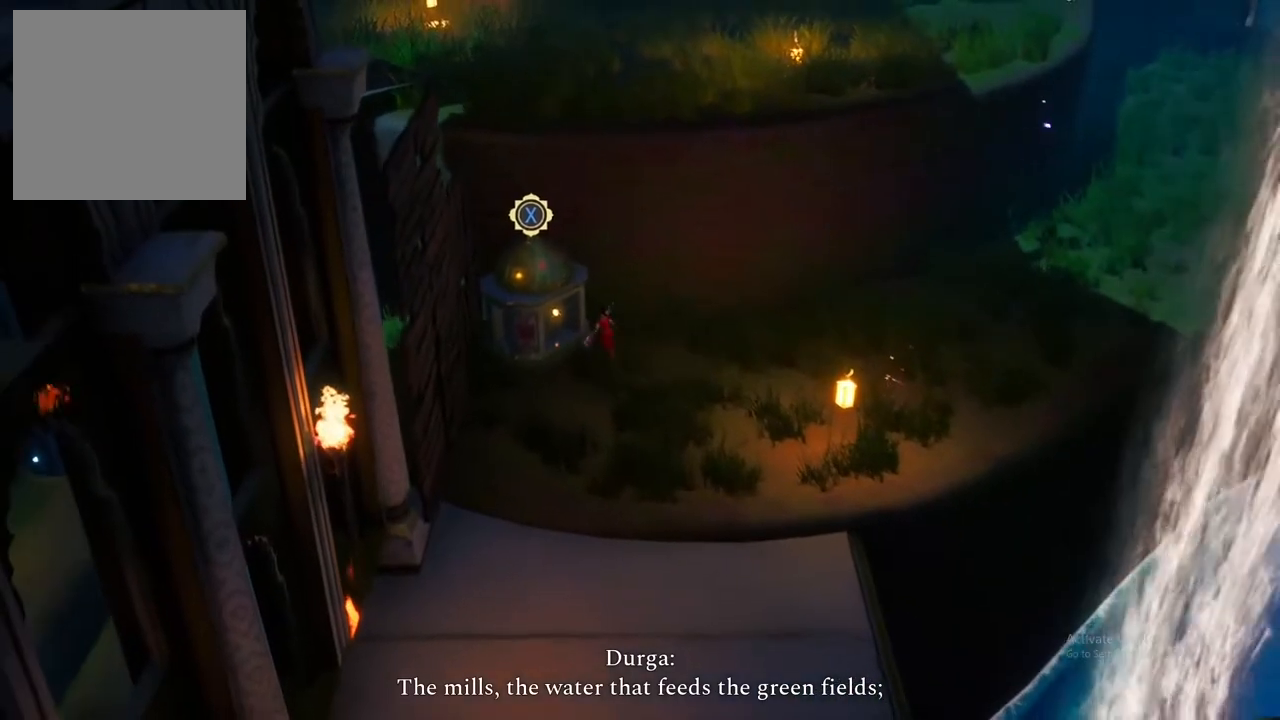
{"buttons": [], "left_stick": "center", "right_stick": "center", "events": [[150, "X", "up"], [317, "left_stick", "center"]]}
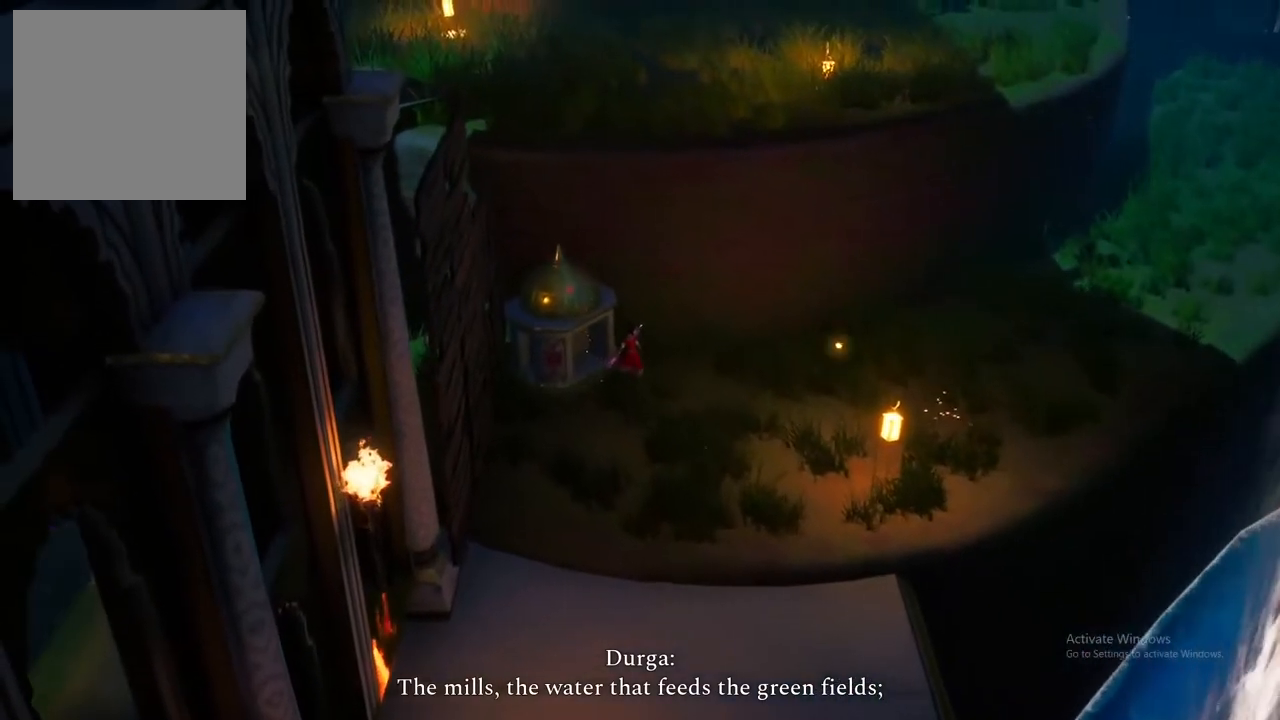
{"buttons": [], "left_stick": "right", "right_stick": "center", "events": [[67, "left_stick", "right"]]}
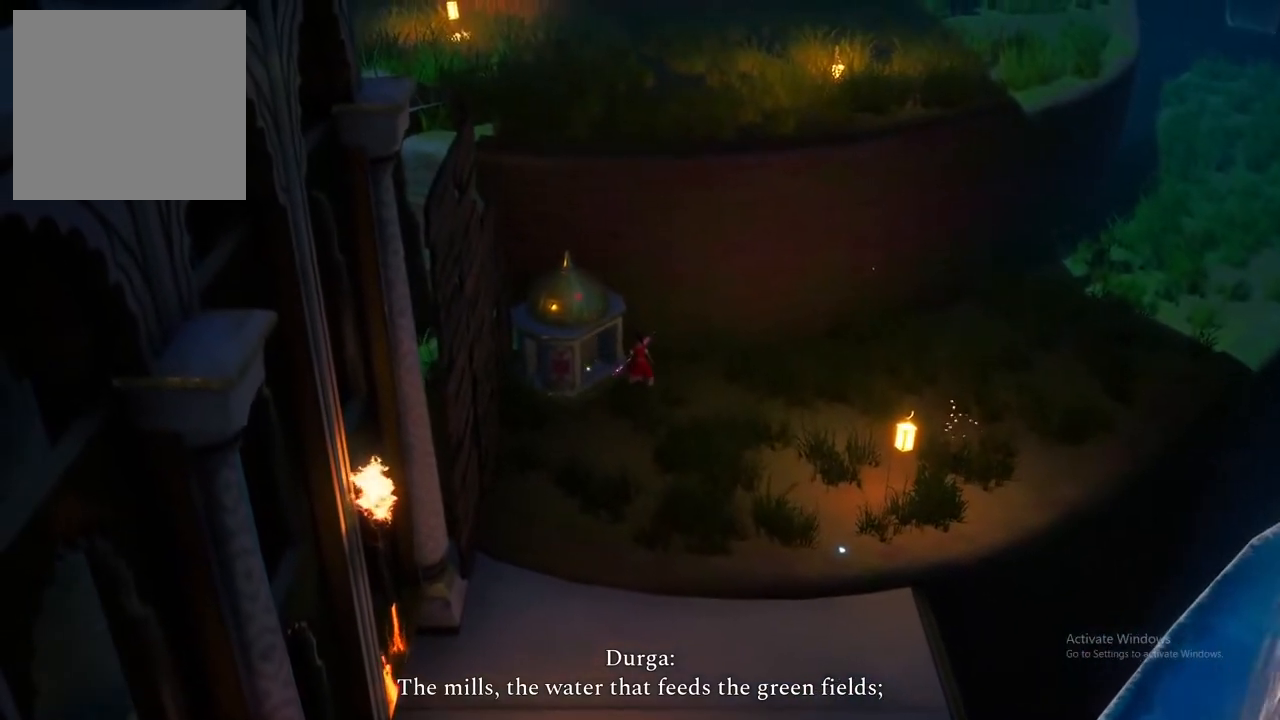
{"buttons": [], "left_stick": "right", "right_stick": "center", "events": []}
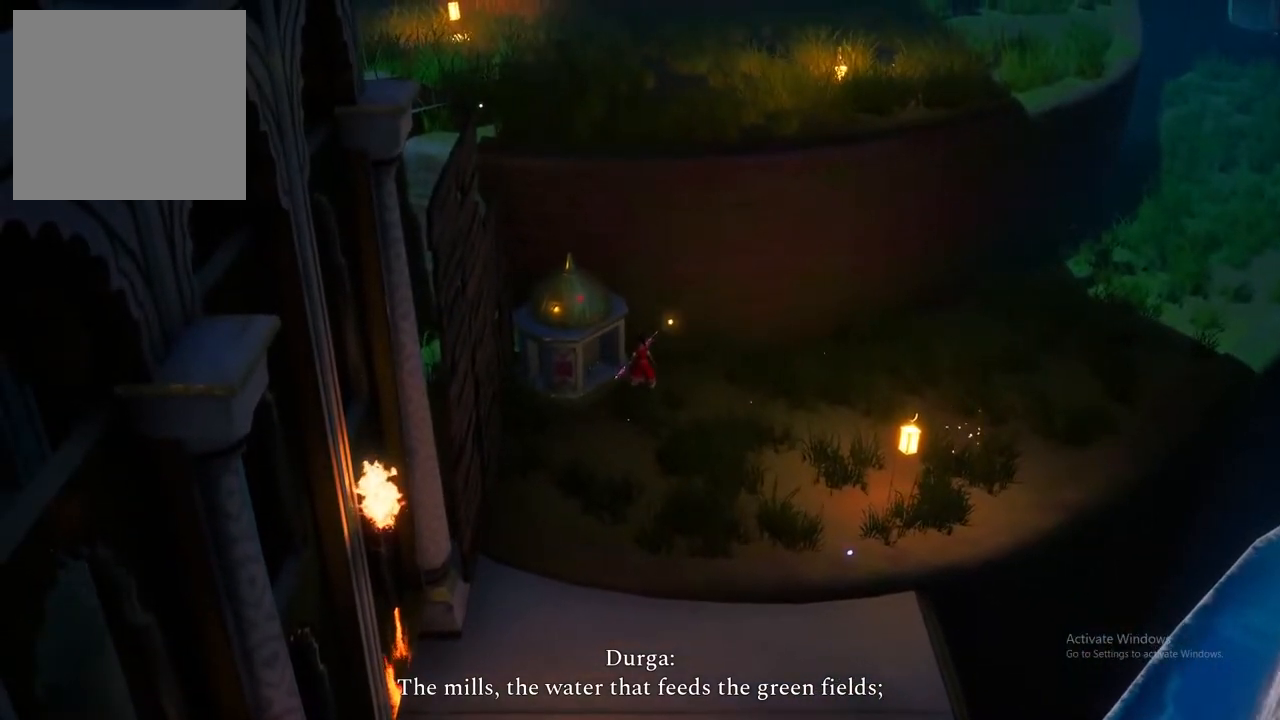
{"buttons": [], "left_stick": "center", "right_stick": "center", "events": [[300, "left_stick", "center"]]}
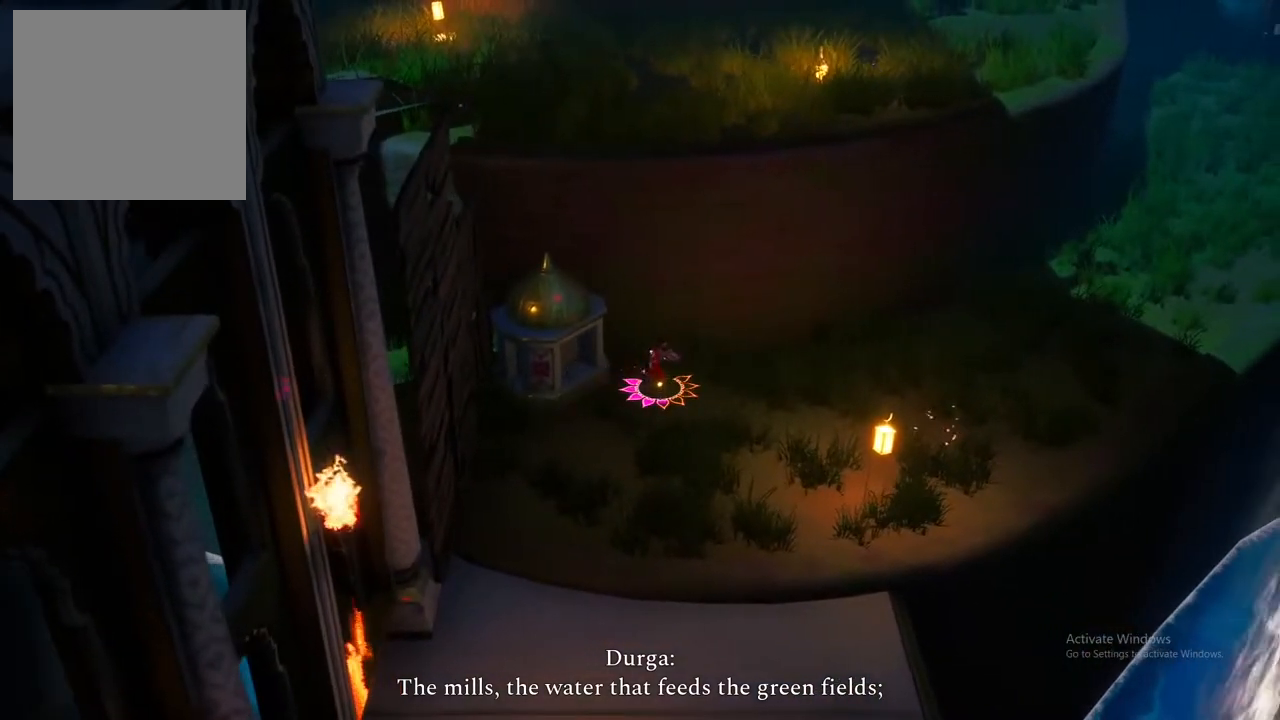
{"buttons": [], "left_stick": "right", "right_stick": "center", "events": [[383, "left_stick", "right"]]}
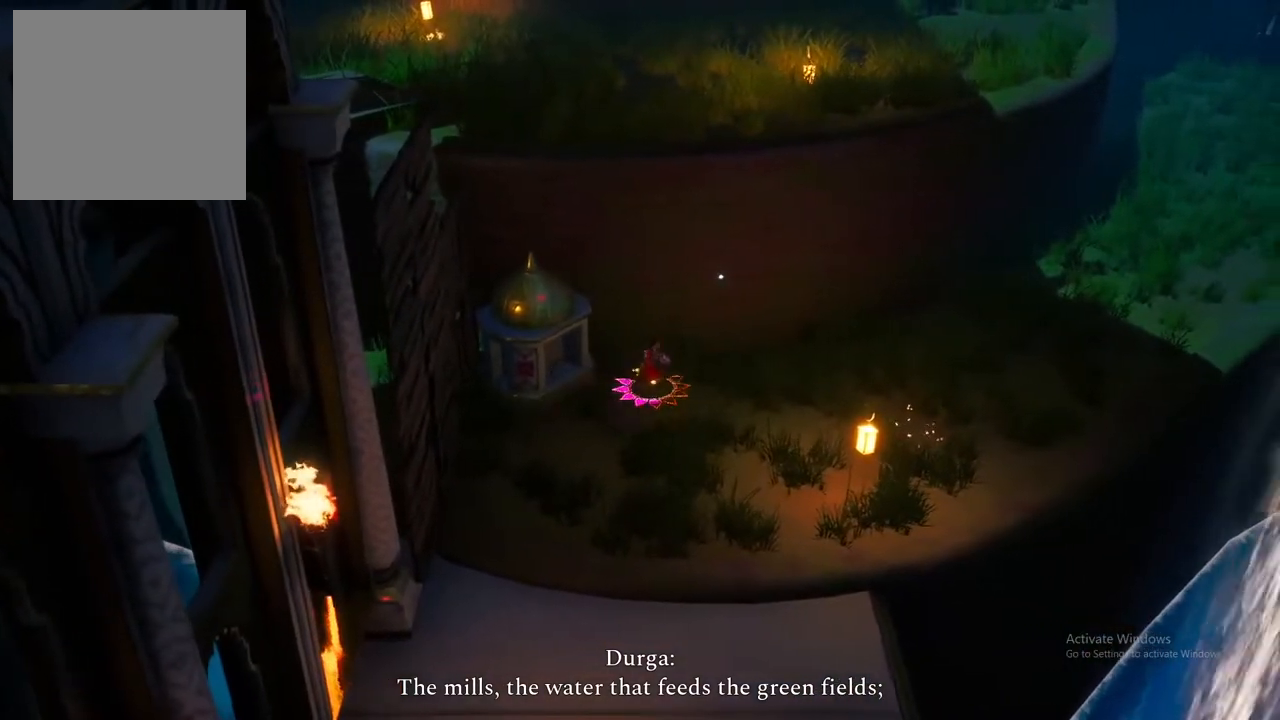
{"buttons": ["A"], "left_stick": "right", "right_stick": "center", "events": [[483, "A", "down"]]}
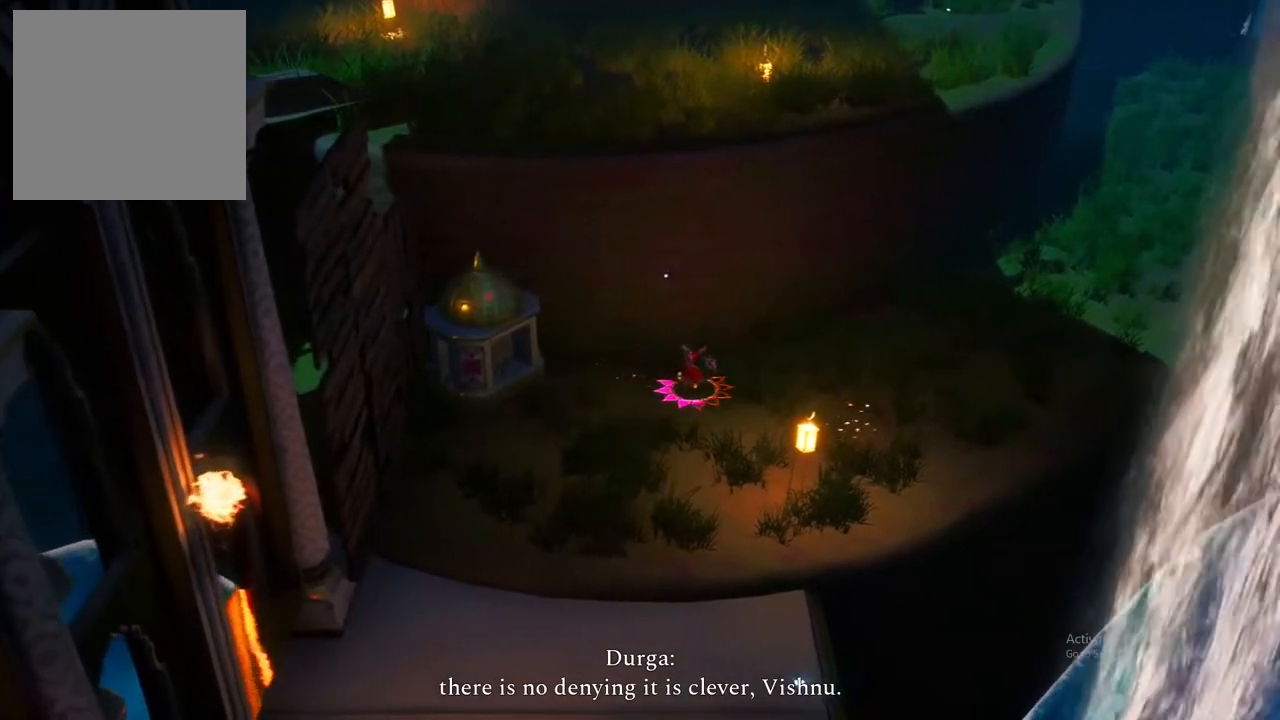
{"buttons": [], "left_stick": "right", "right_stick": "center", "events": [[133, "A", "up"]]}
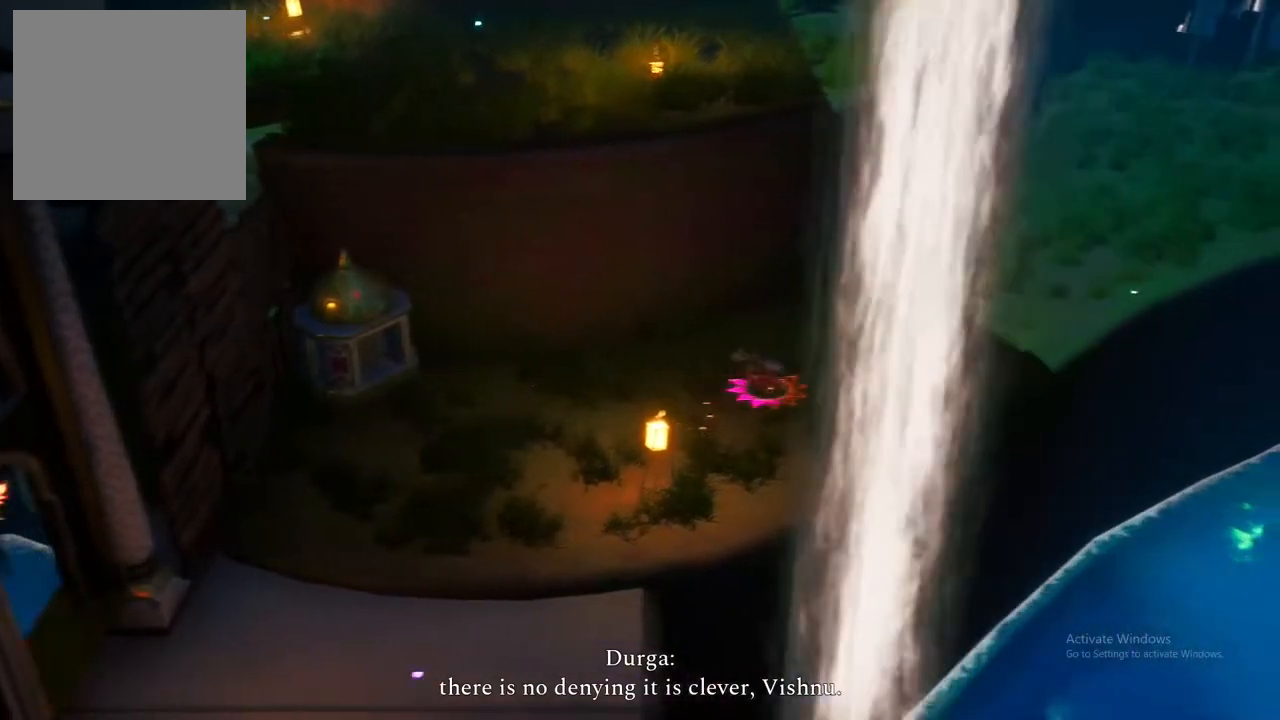
{"buttons": [], "left_stick": "up-right", "right_stick": "center", "events": [[67, "left_stick", "up-right"]]}
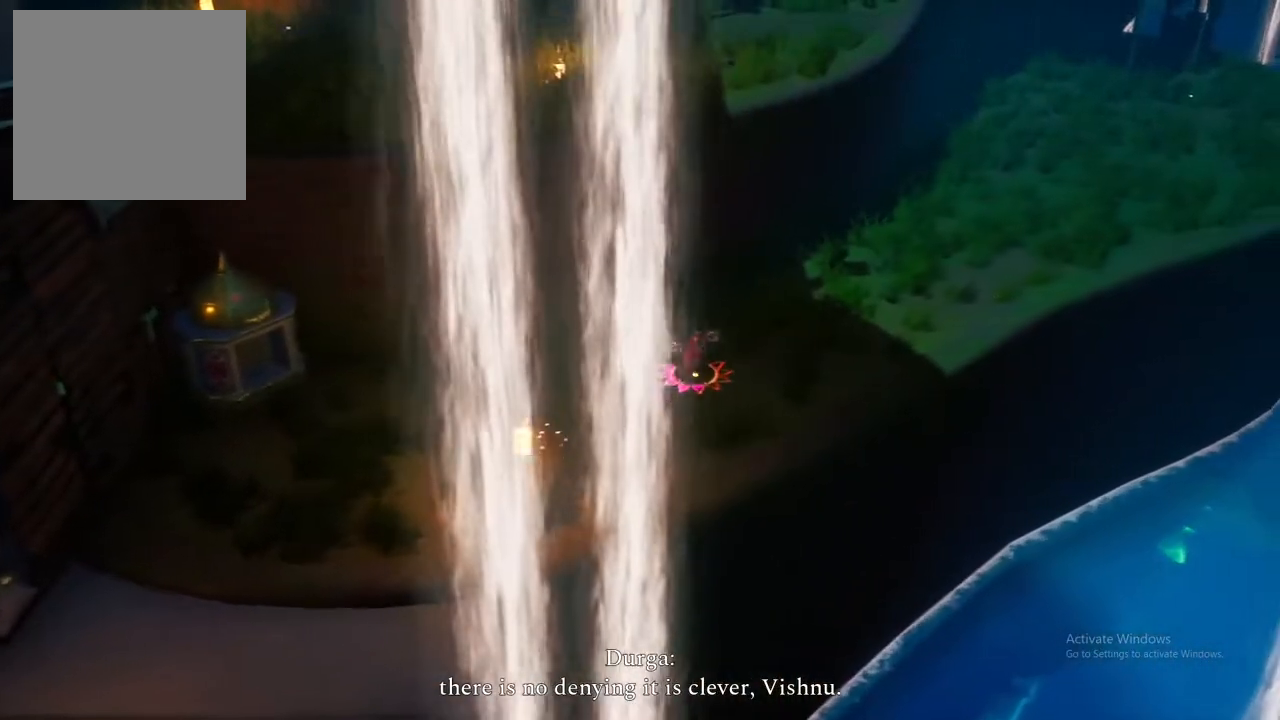
{"buttons": ["A"], "left_stick": "up-right", "right_stick": "center", "events": [[83, "A", "down"], [233, "A", "up"], [400, "A", "down"]]}
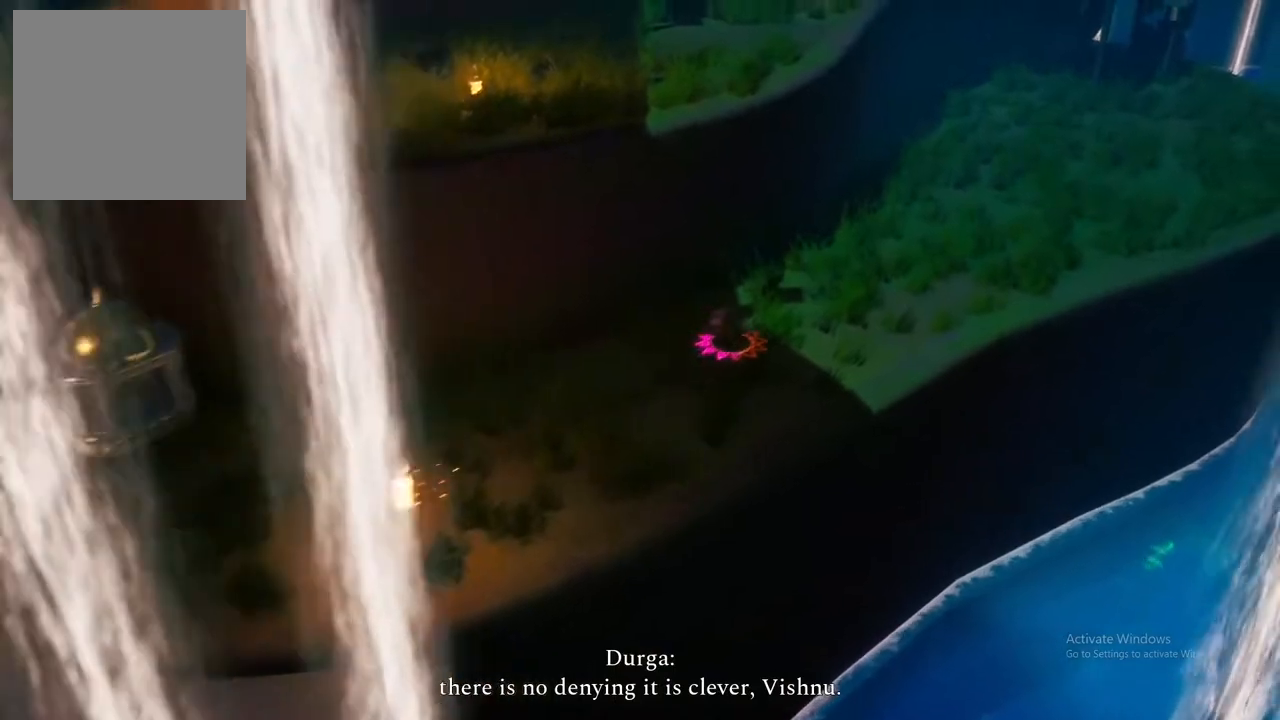
{"buttons": [], "left_stick": "up-right", "right_stick": "center", "events": [[50, "A", "up"], [217, "A", "down"], [333, "A", "up"]]}